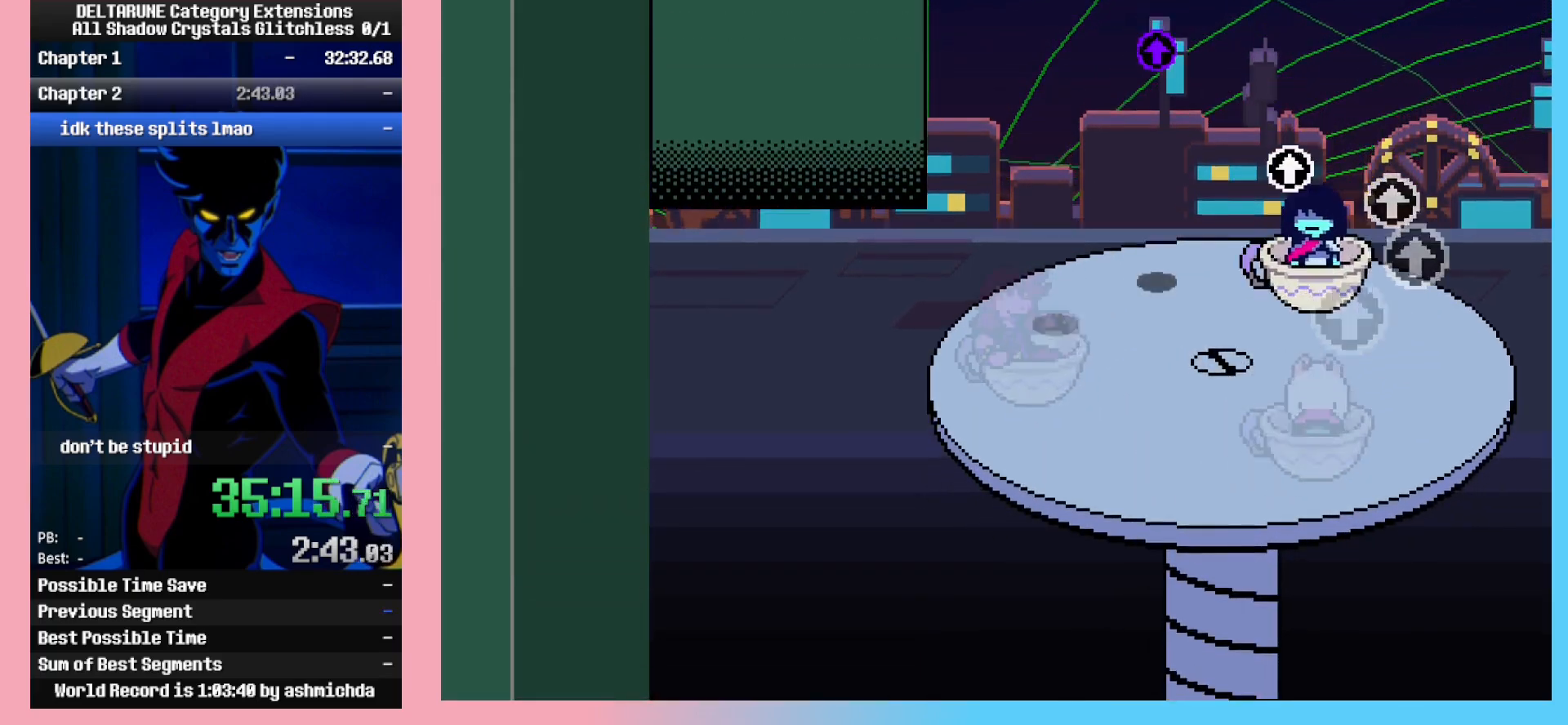
Gameplay with keyboard; each line is a JSON object with the keys held at the frame after it. "events" lists presses ("down") and releases ("up") of "c", "down", "left", "return", "right", "shift_l", "shift_r", "up", "x" and "z" between this image and that frame as [ms after this image, input, new state], when the widget could be followed in between. No other keys are recorded. Mouse input is not recorded. Not read: ctrl_l ctrl_r.
{"keys": ["right"], "events": []}
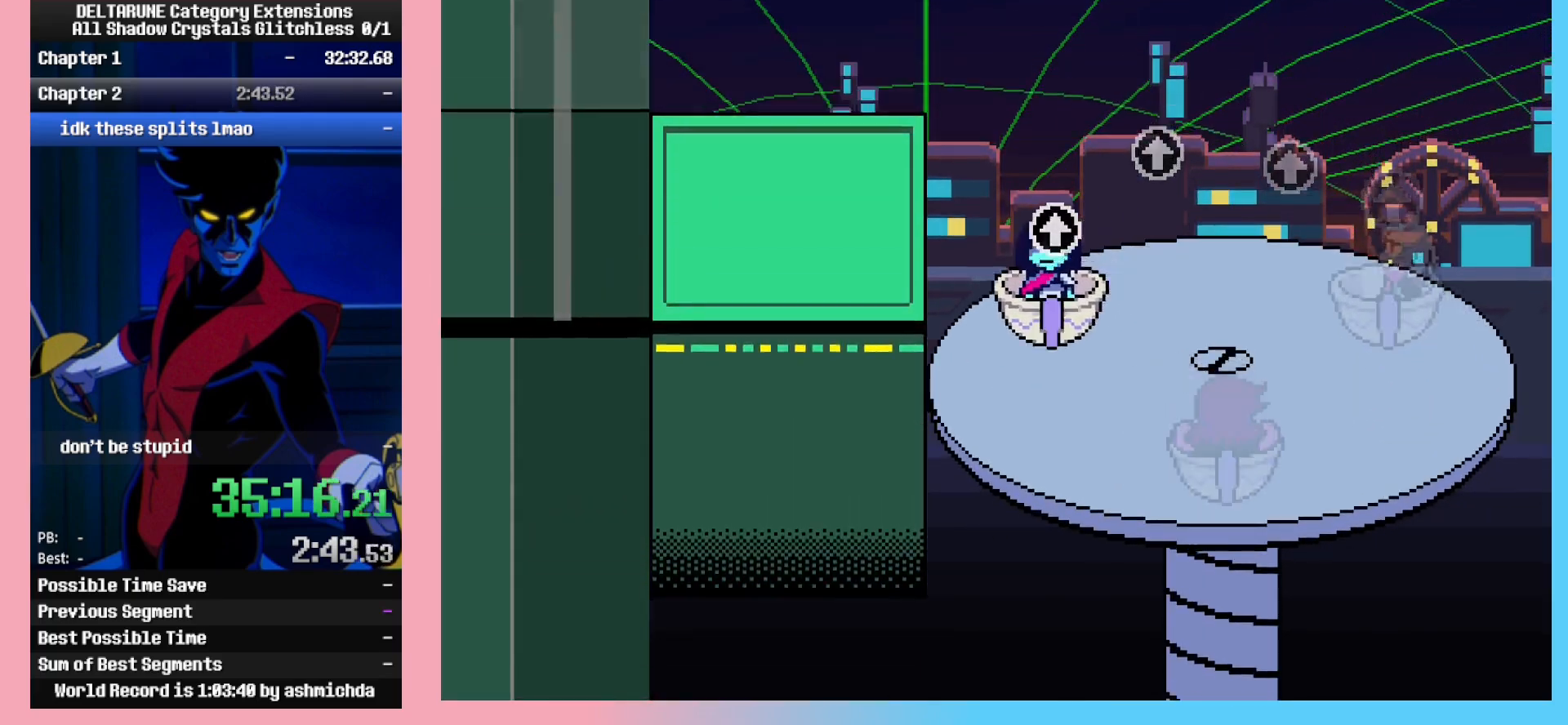
{"keys": ["right"], "events": []}
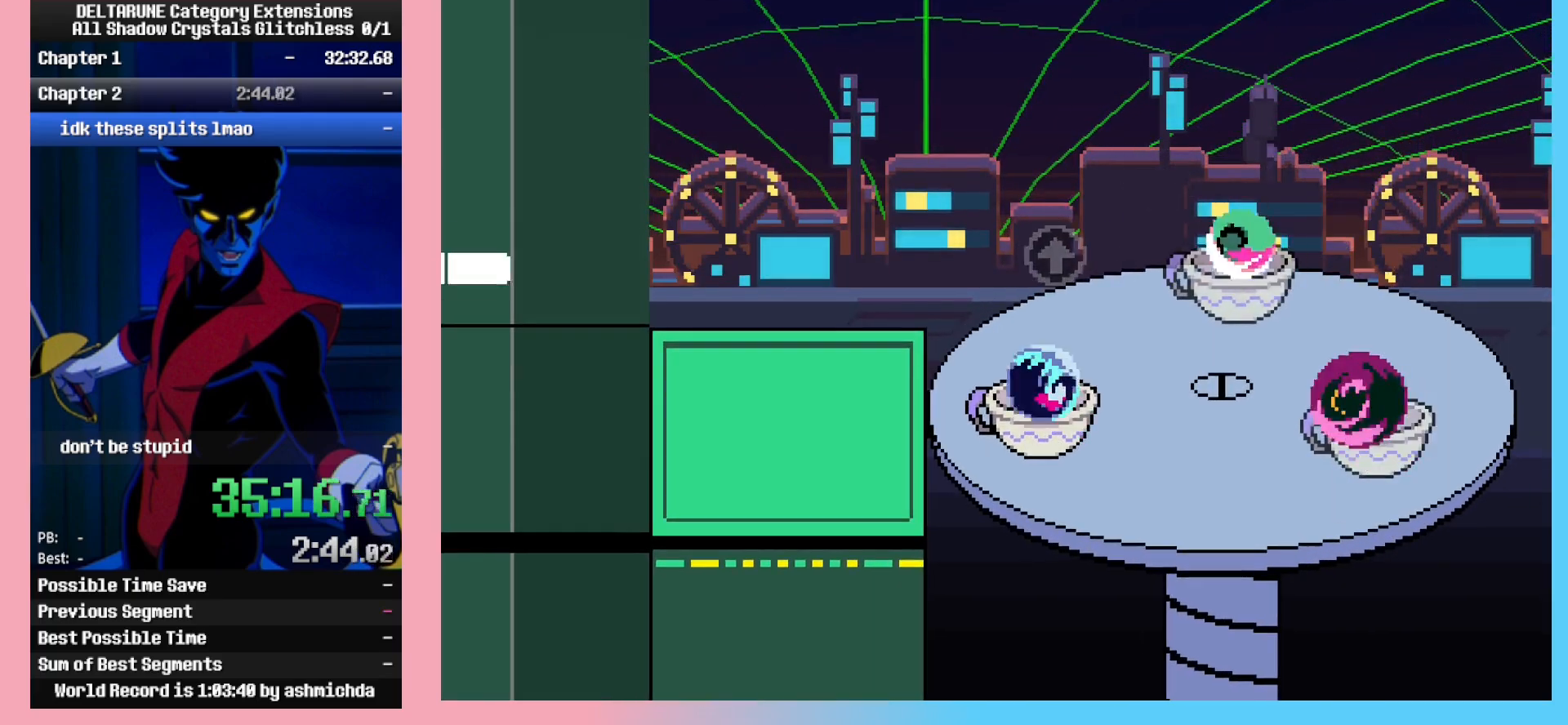
{"keys": ["left"], "events": [[50, "left", "down"], [100, "right", "up"]]}
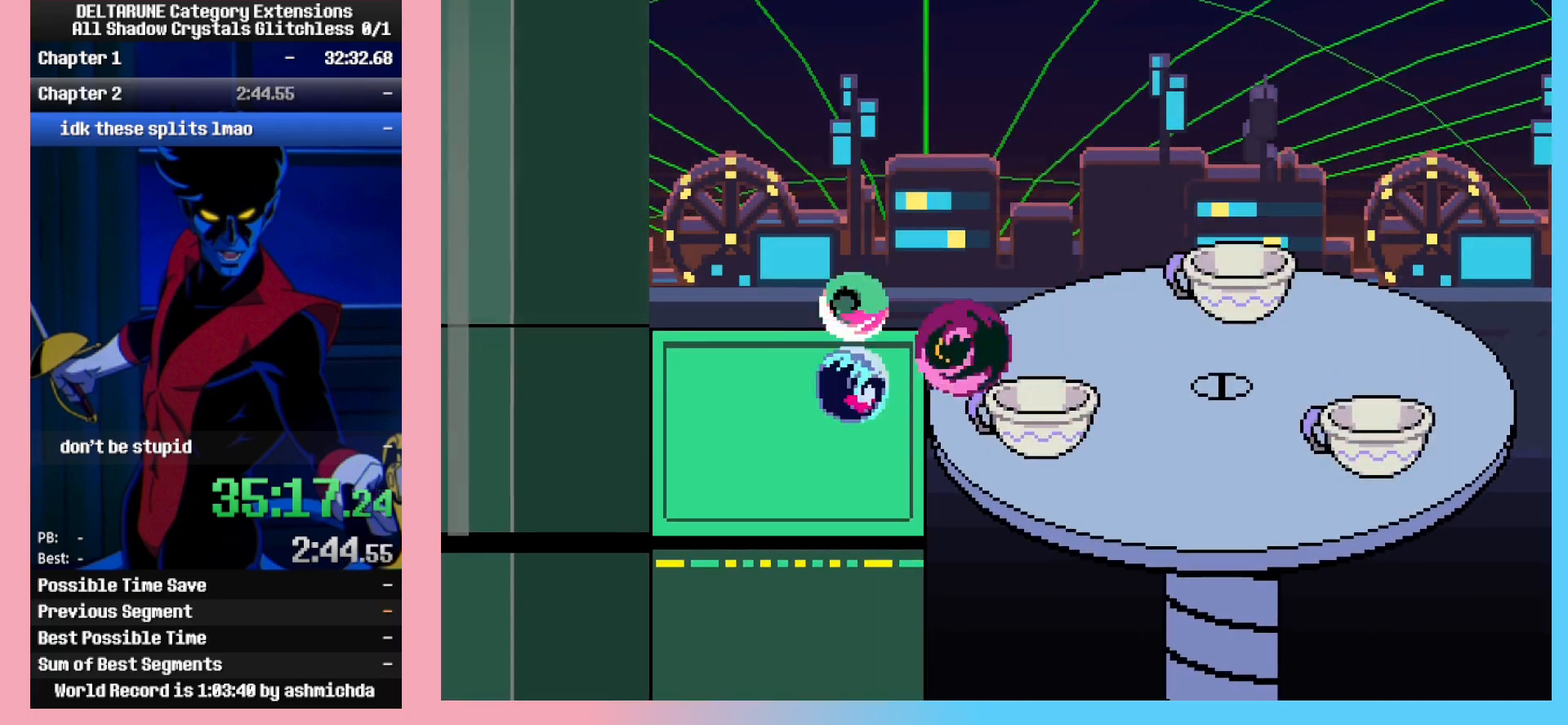
{"keys": ["left"], "events": []}
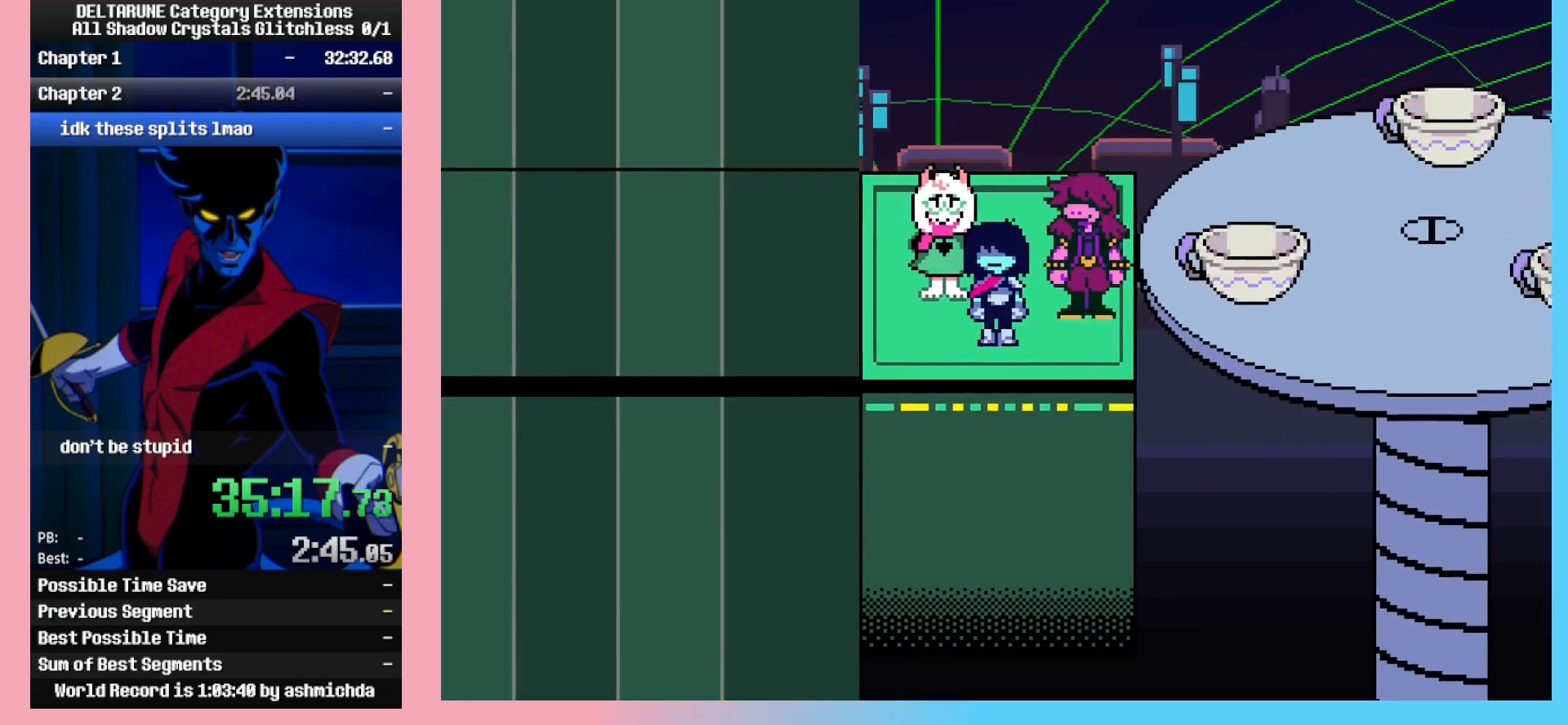
{"keys": ["left"], "events": []}
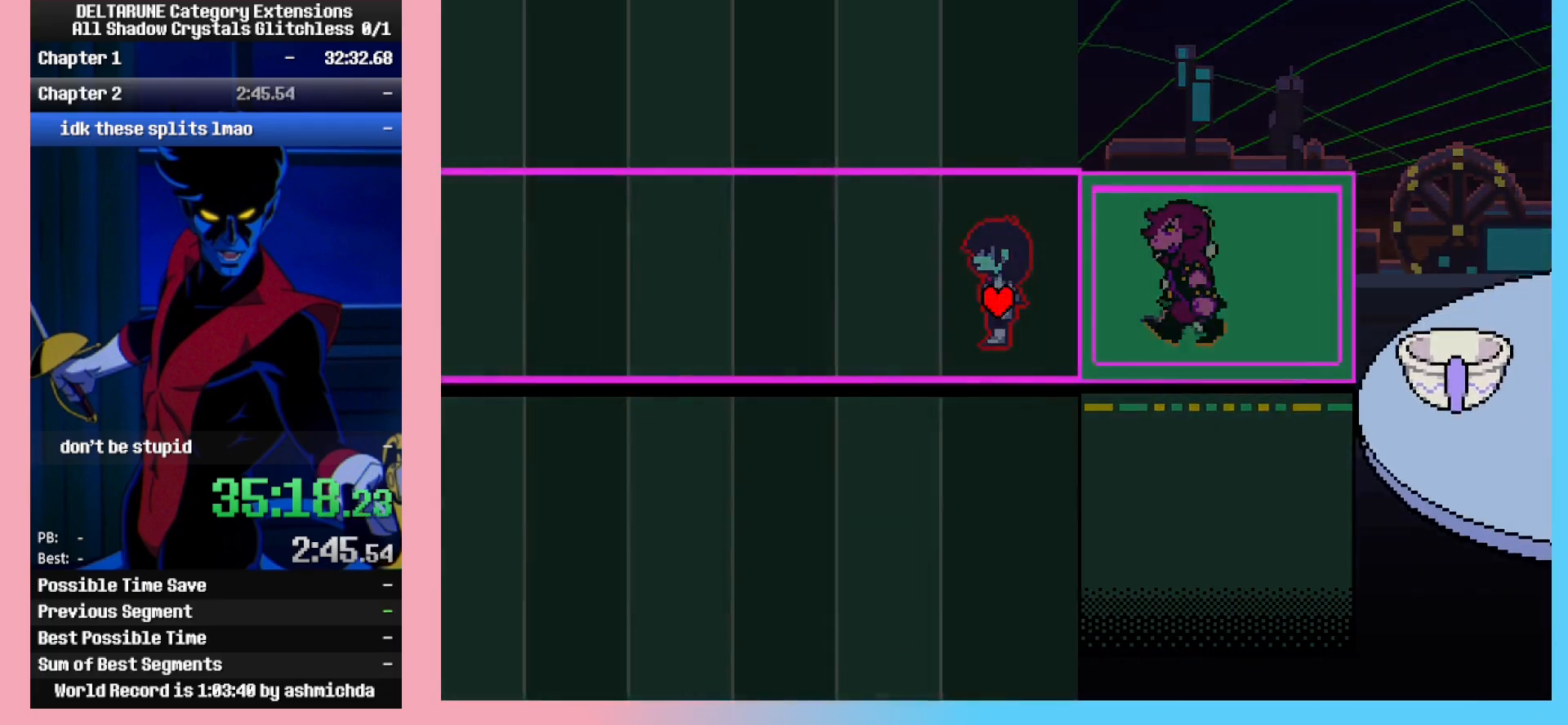
{"keys": ["left"], "events": []}
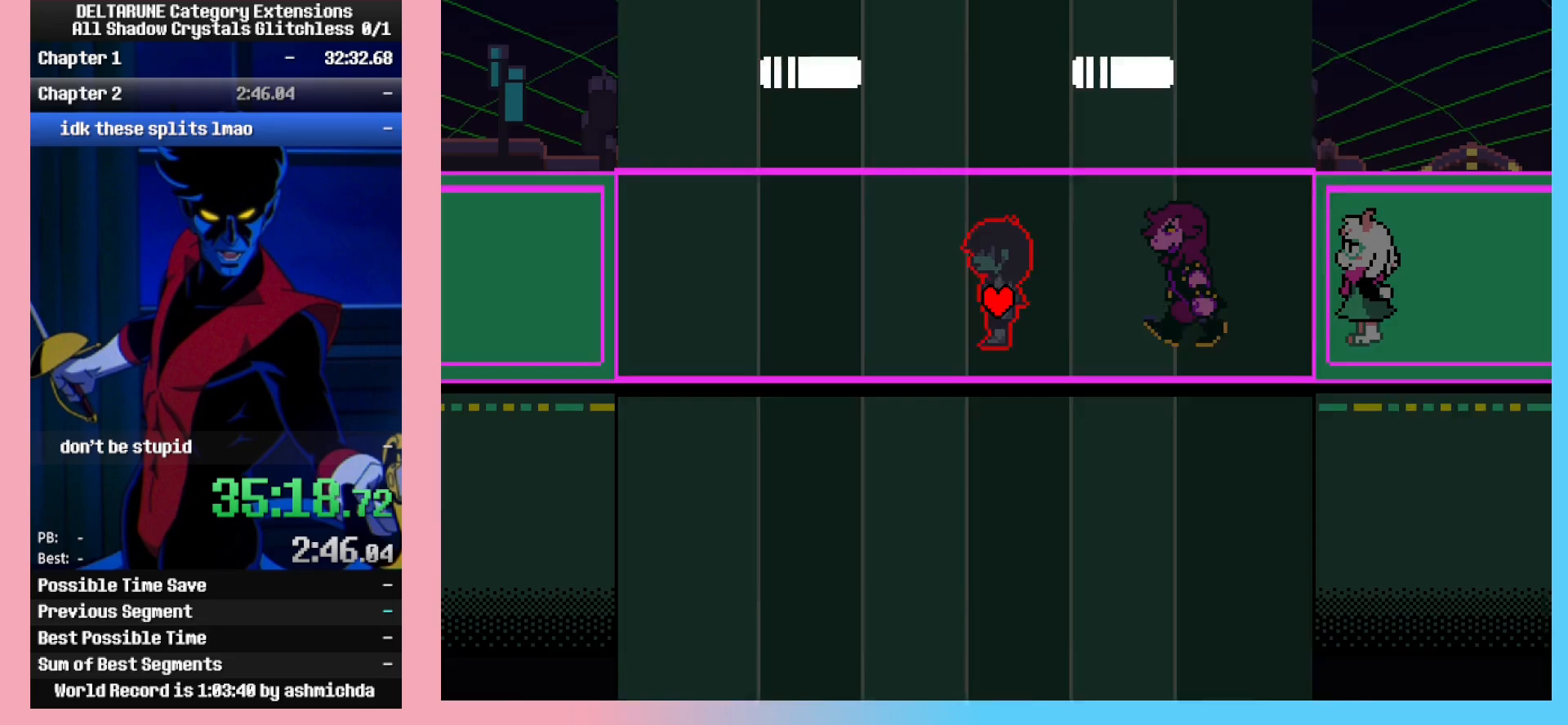
{"keys": ["left"], "events": []}
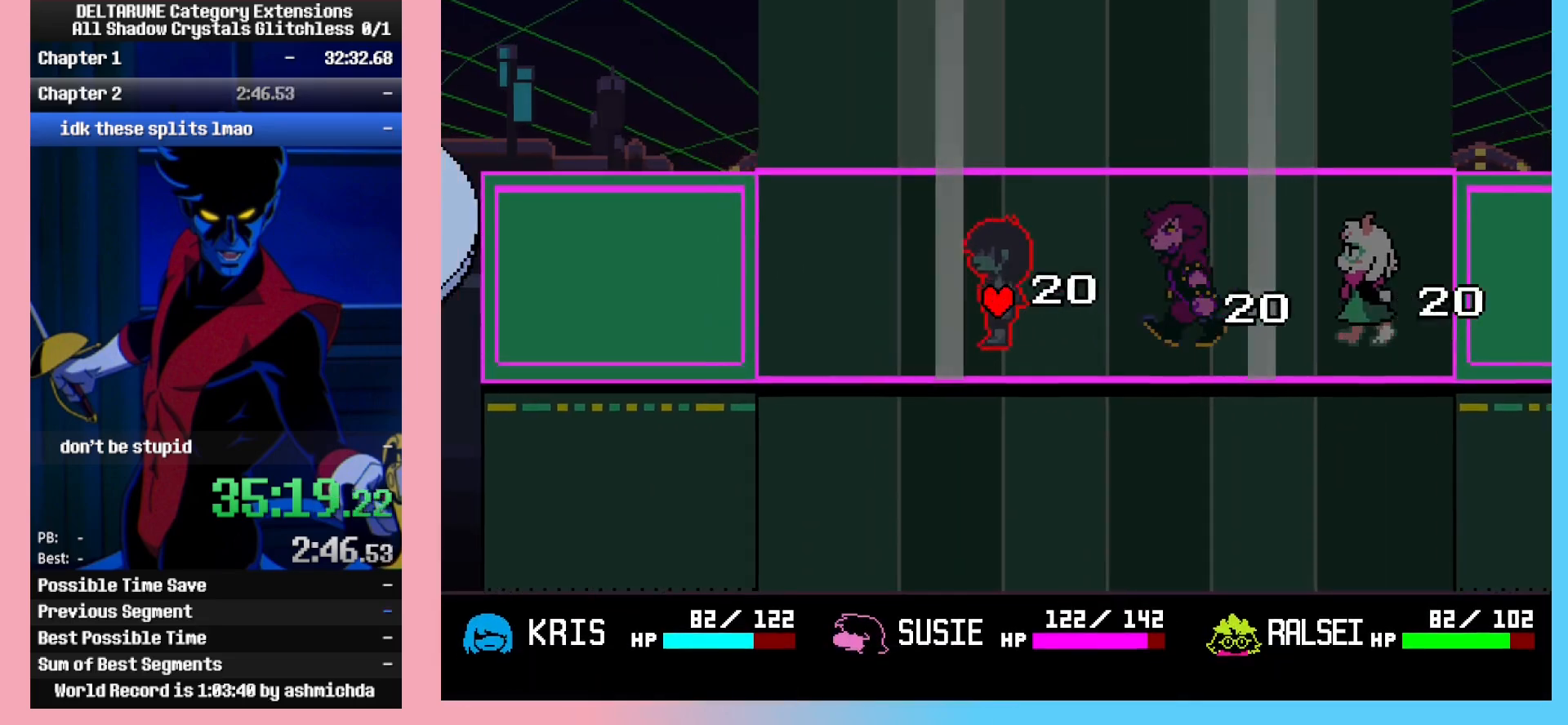
{"keys": ["left"], "events": []}
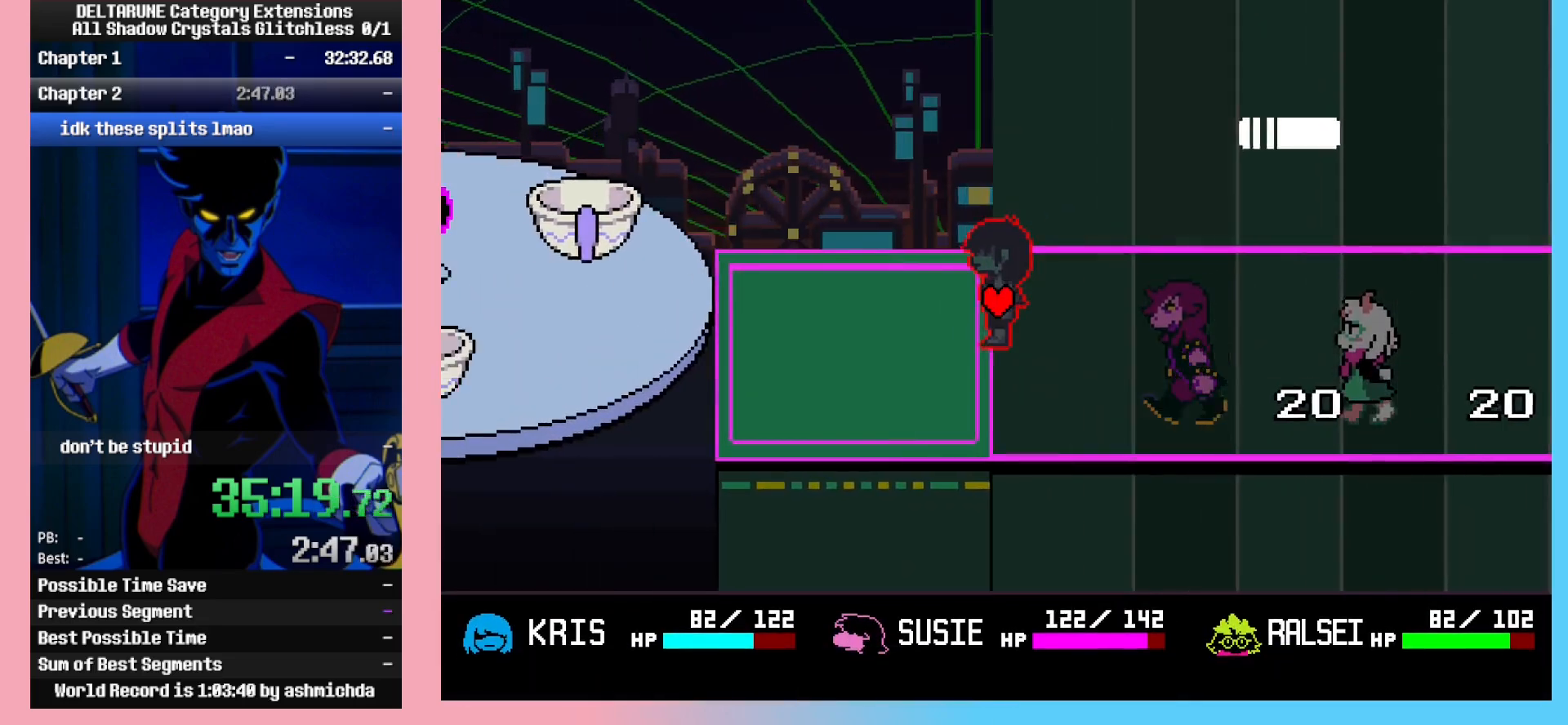
{"keys": ["left", "z"], "events": [[283, "z", "down"], [367, "z", "up"], [417, "z", "down"]]}
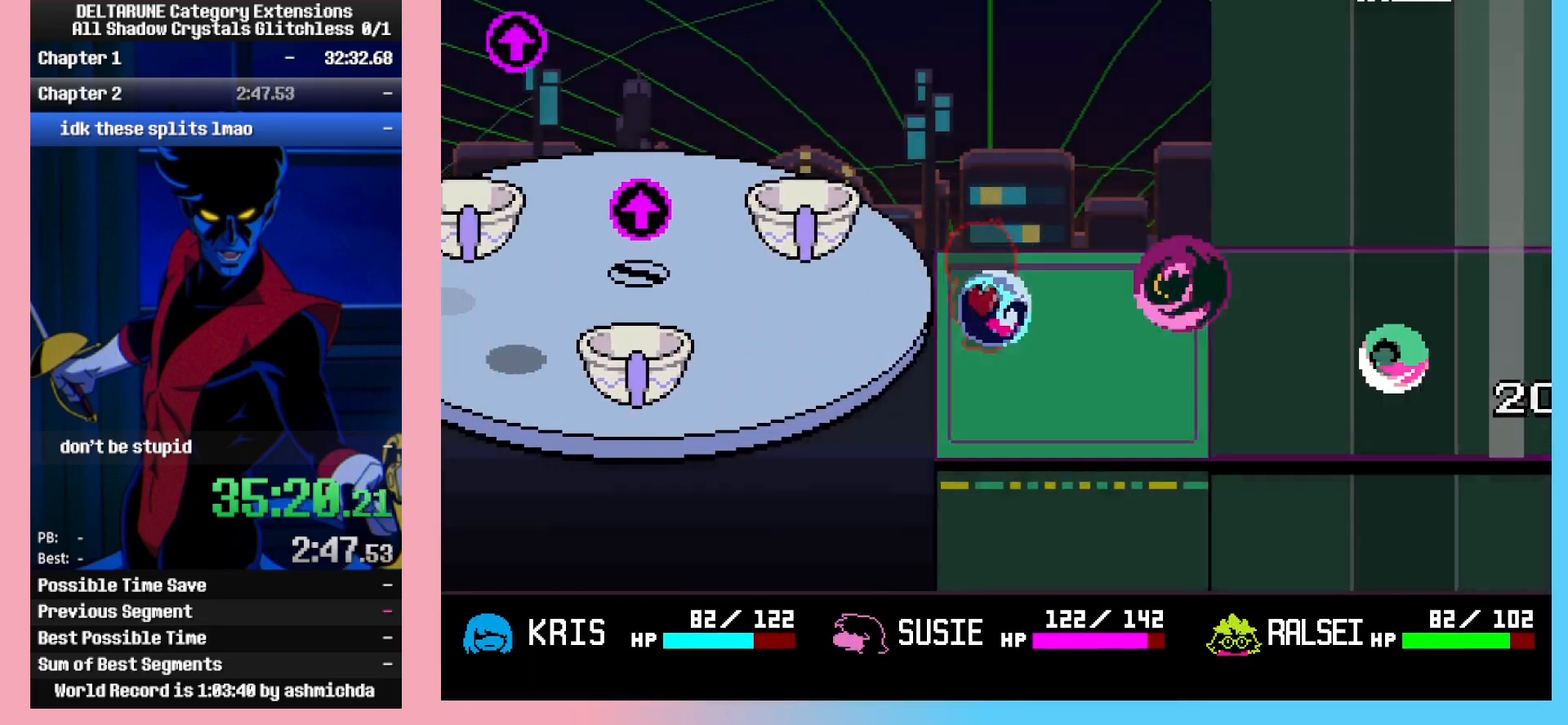
{"keys": [], "events": [[17, "z", "up"], [67, "z", "down"], [200, "left", "up"], [200, "z", "up"]]}
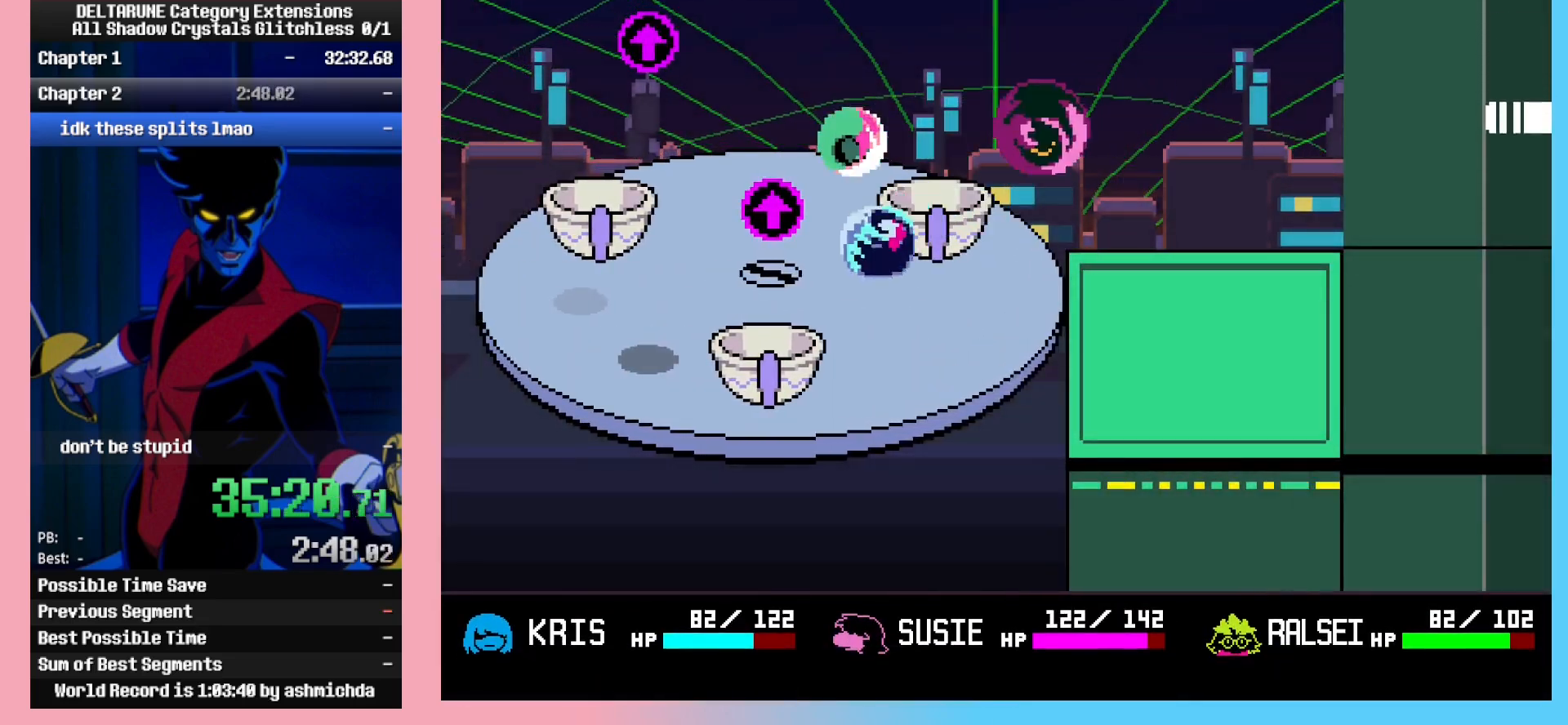
{"keys": [], "events": []}
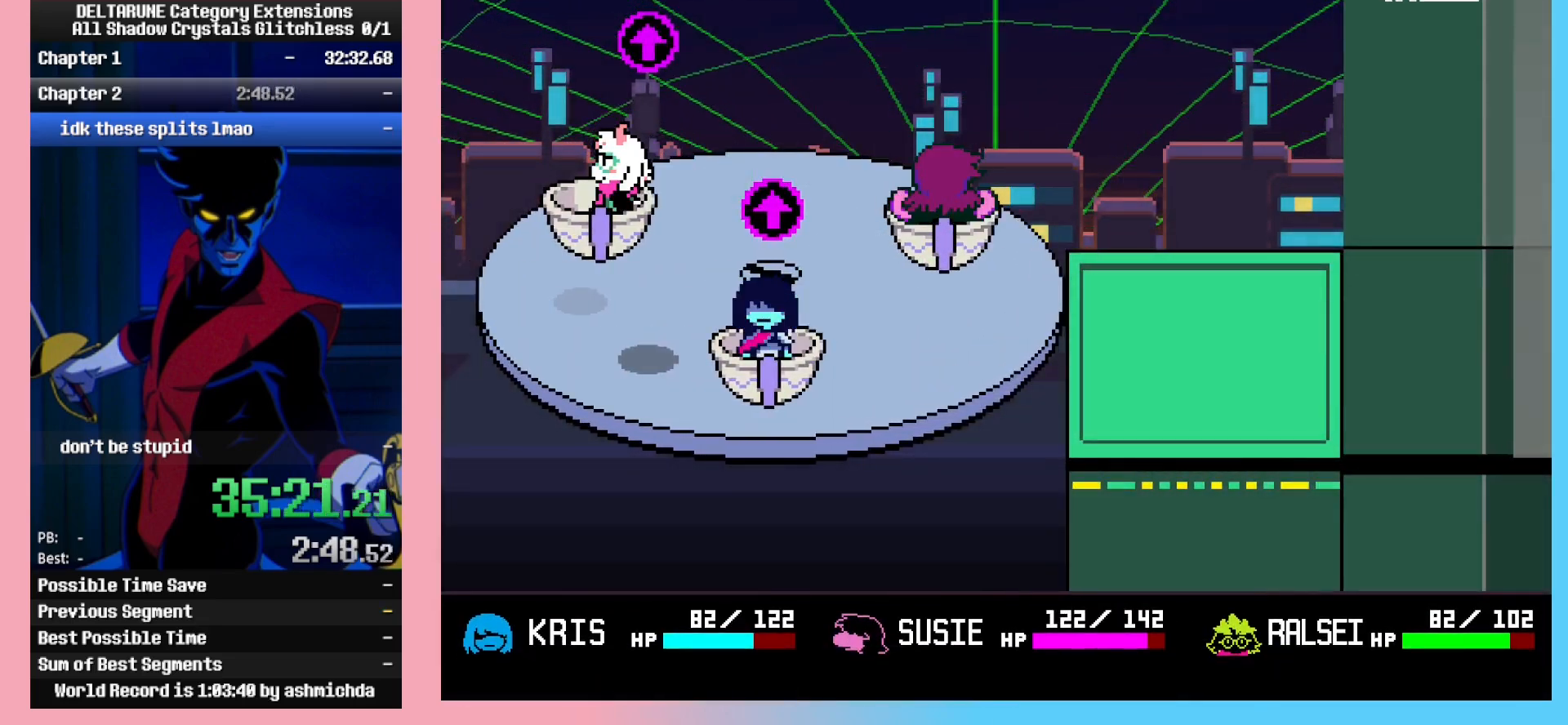
{"keys": [], "events": []}
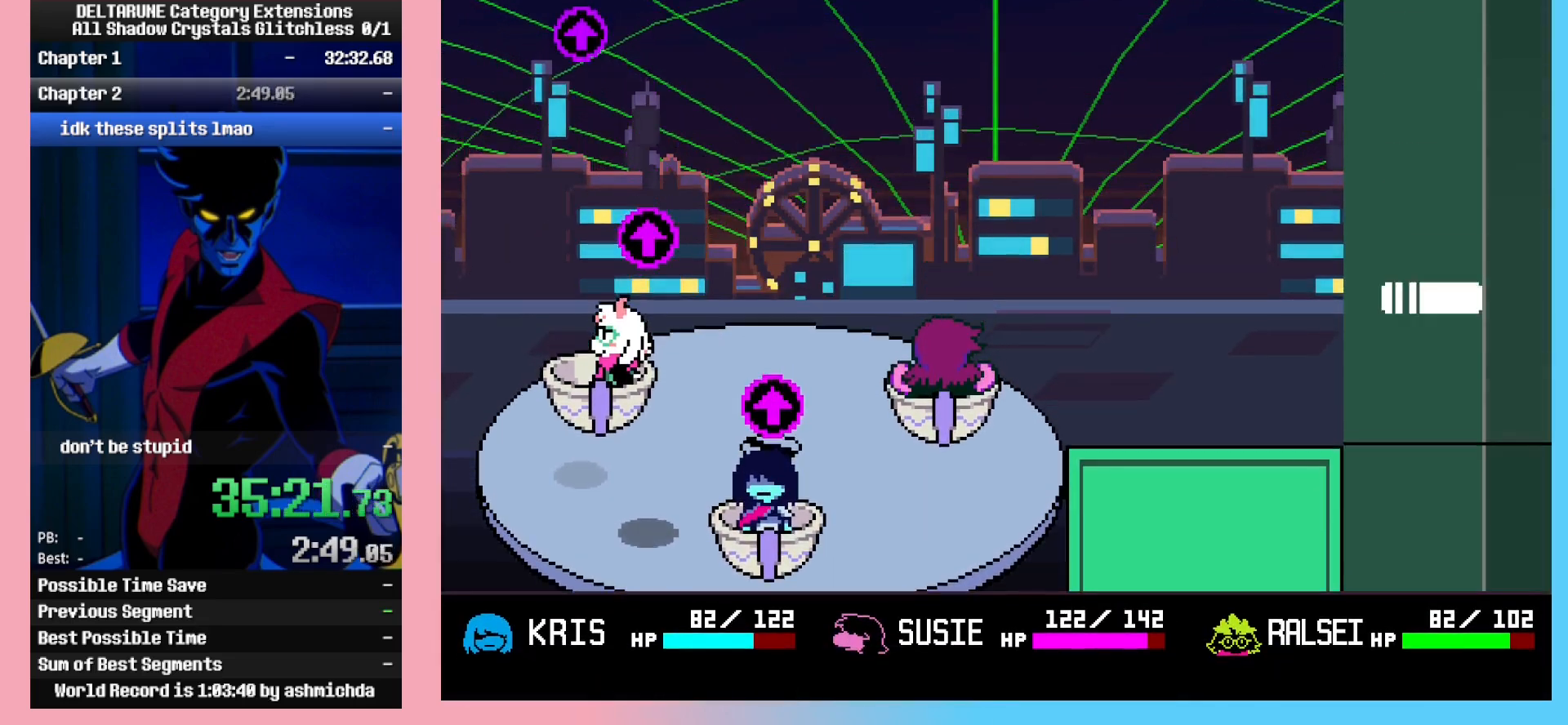
{"keys": [], "events": []}
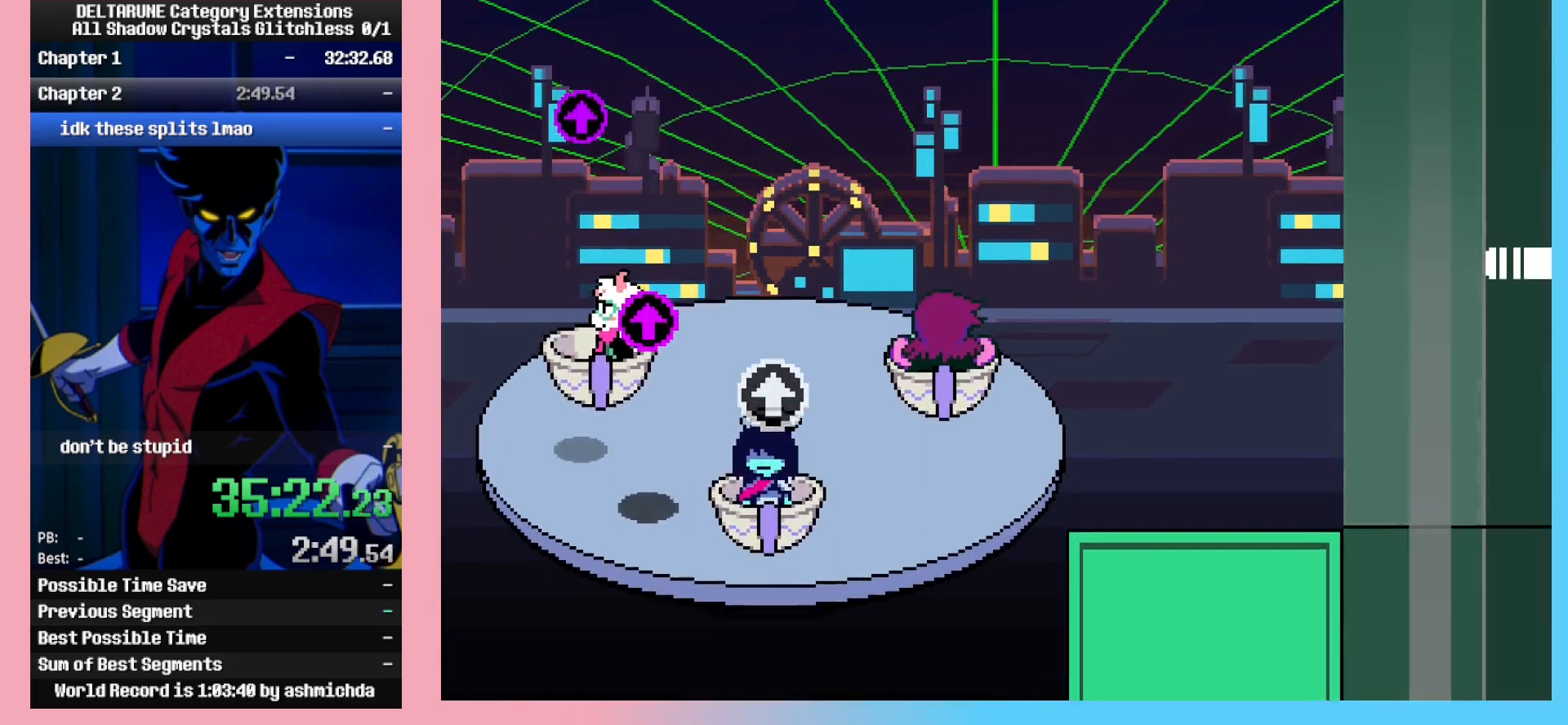
{"keys": ["left"], "events": [[33, "left", "down"]]}
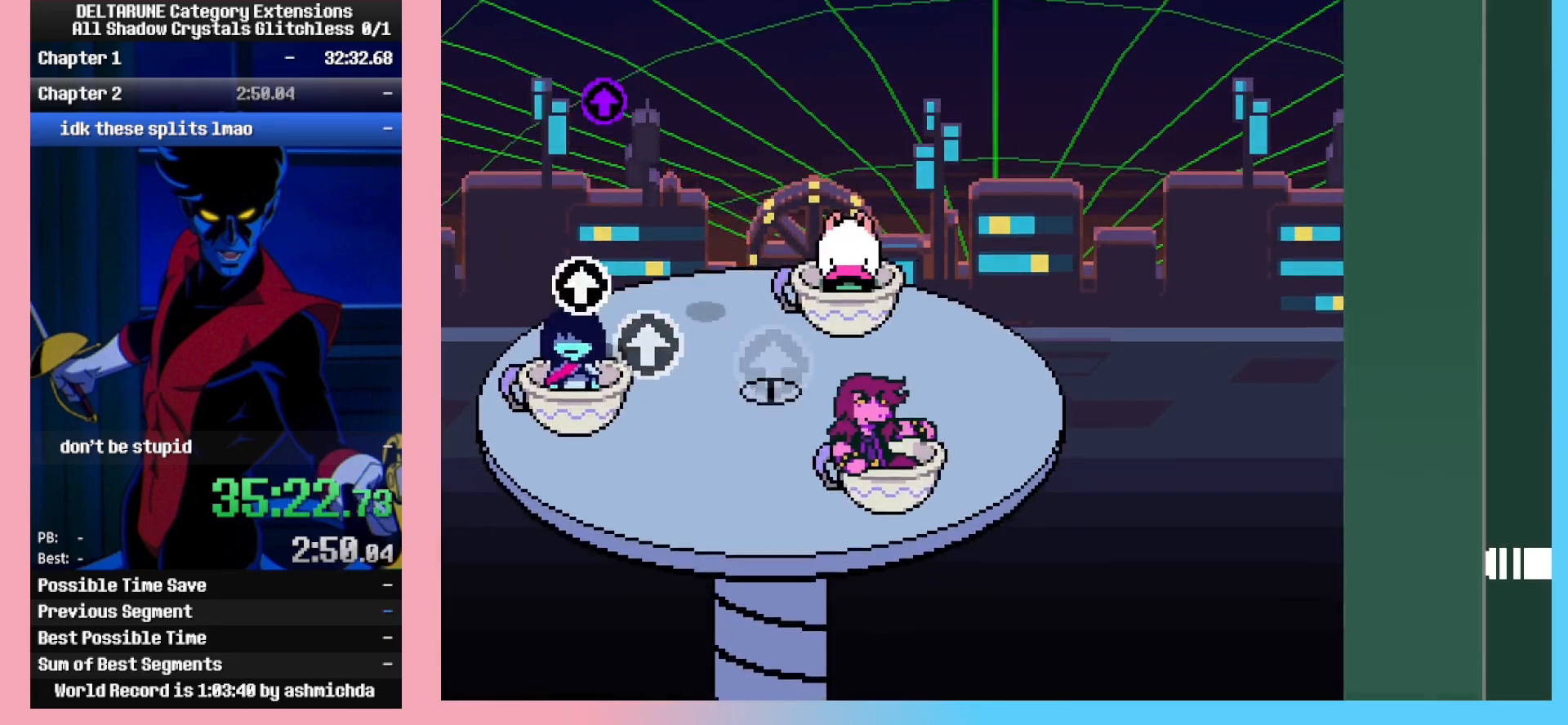
{"keys": ["left"], "events": []}
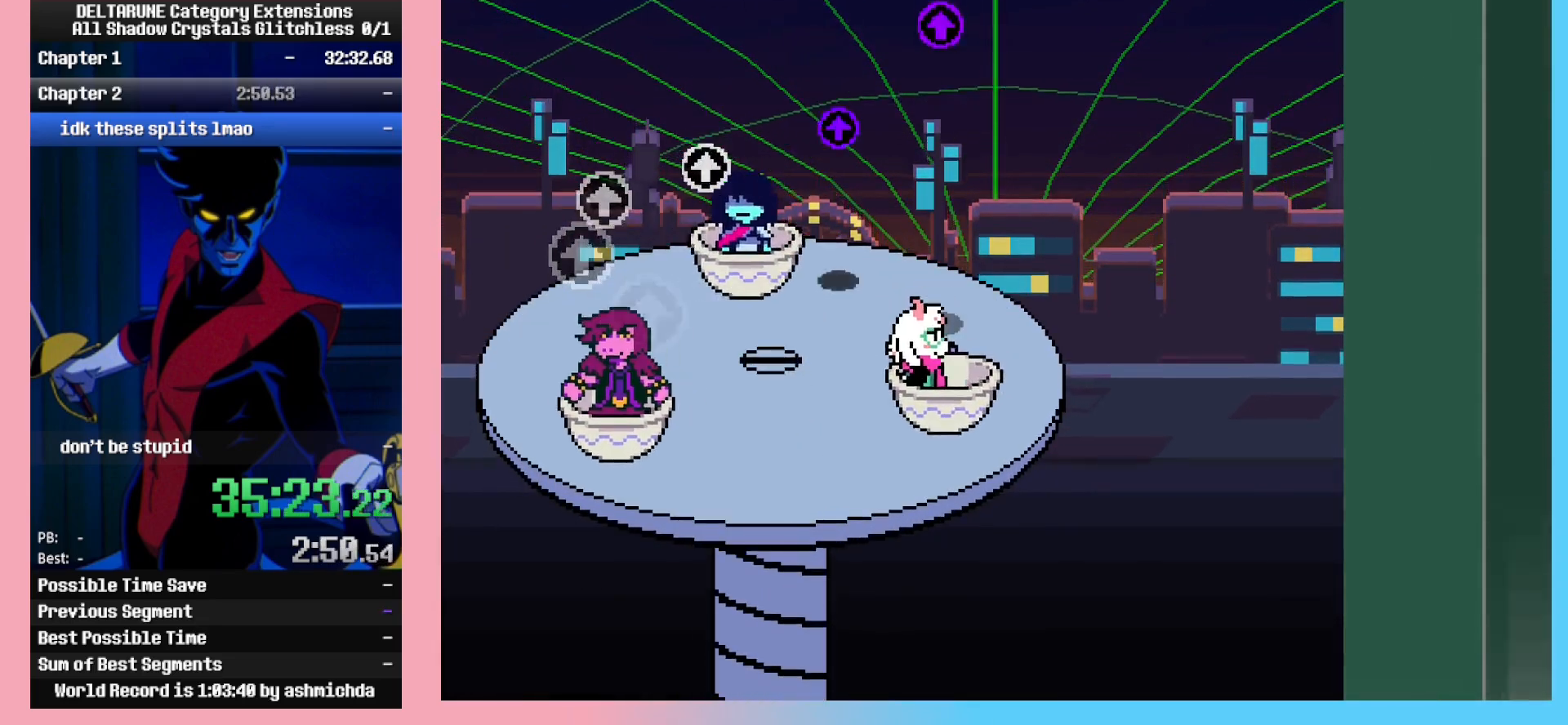
{"keys": ["left"], "events": []}
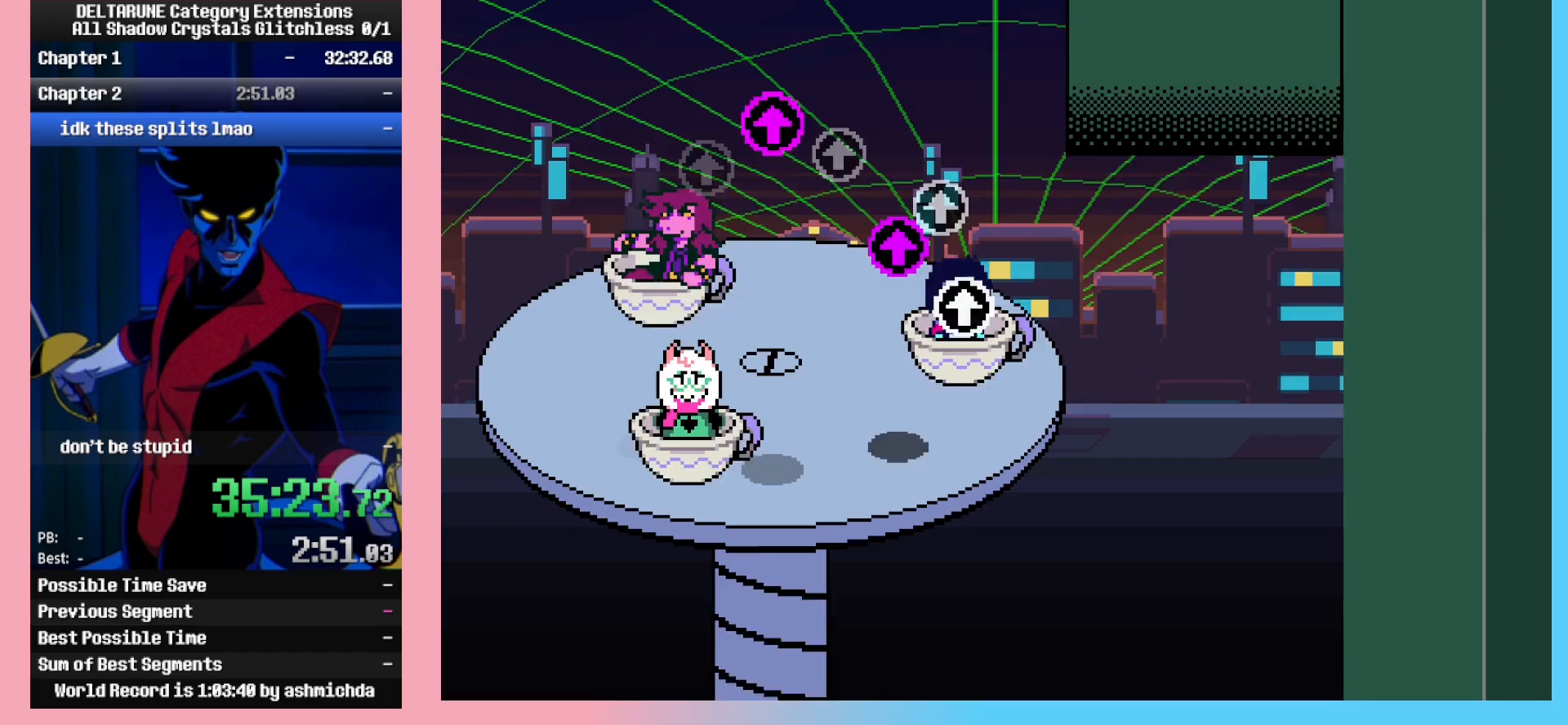
{"keys": ["left"], "events": []}
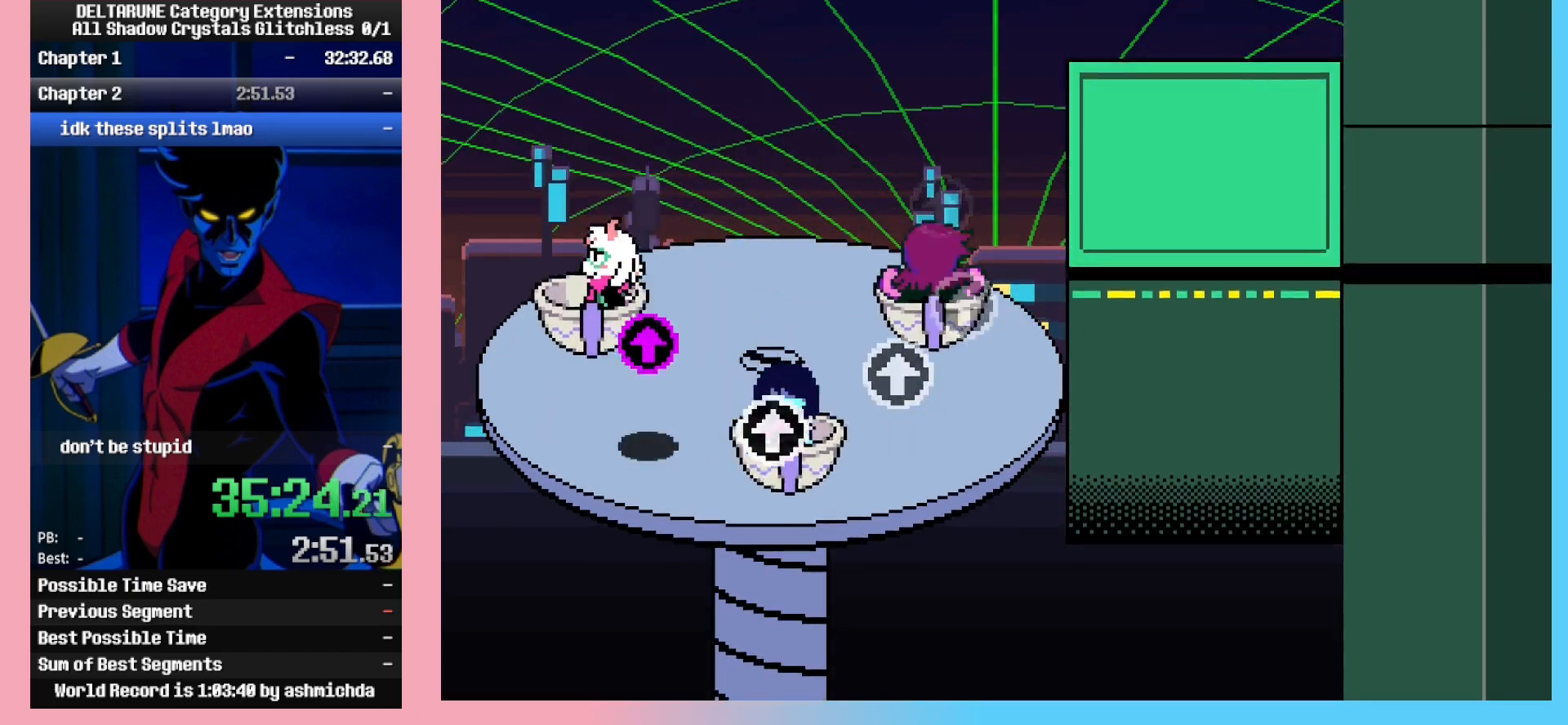
{"keys": ["left"], "events": []}
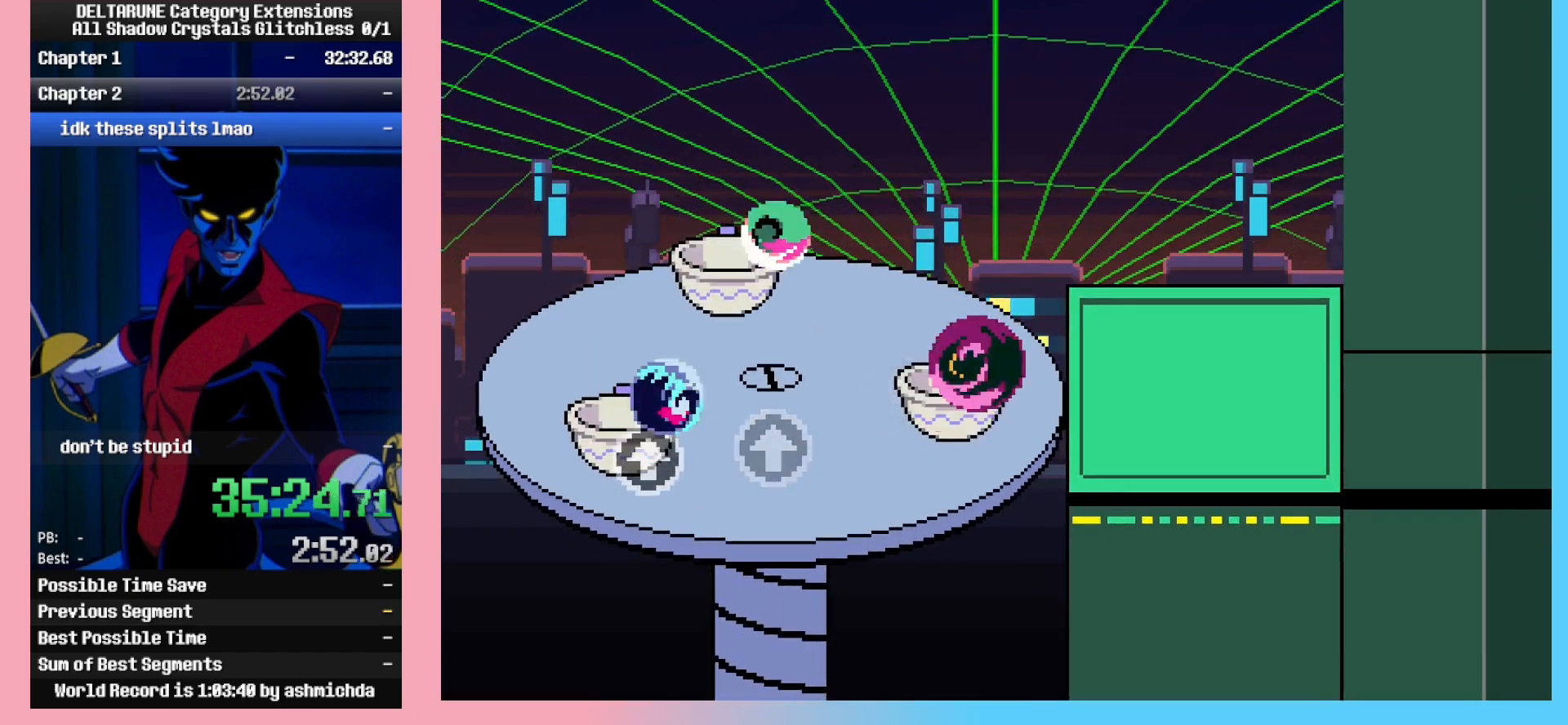
{"keys": ["right"], "events": [[67, "left", "up"], [100, "right", "down"]]}
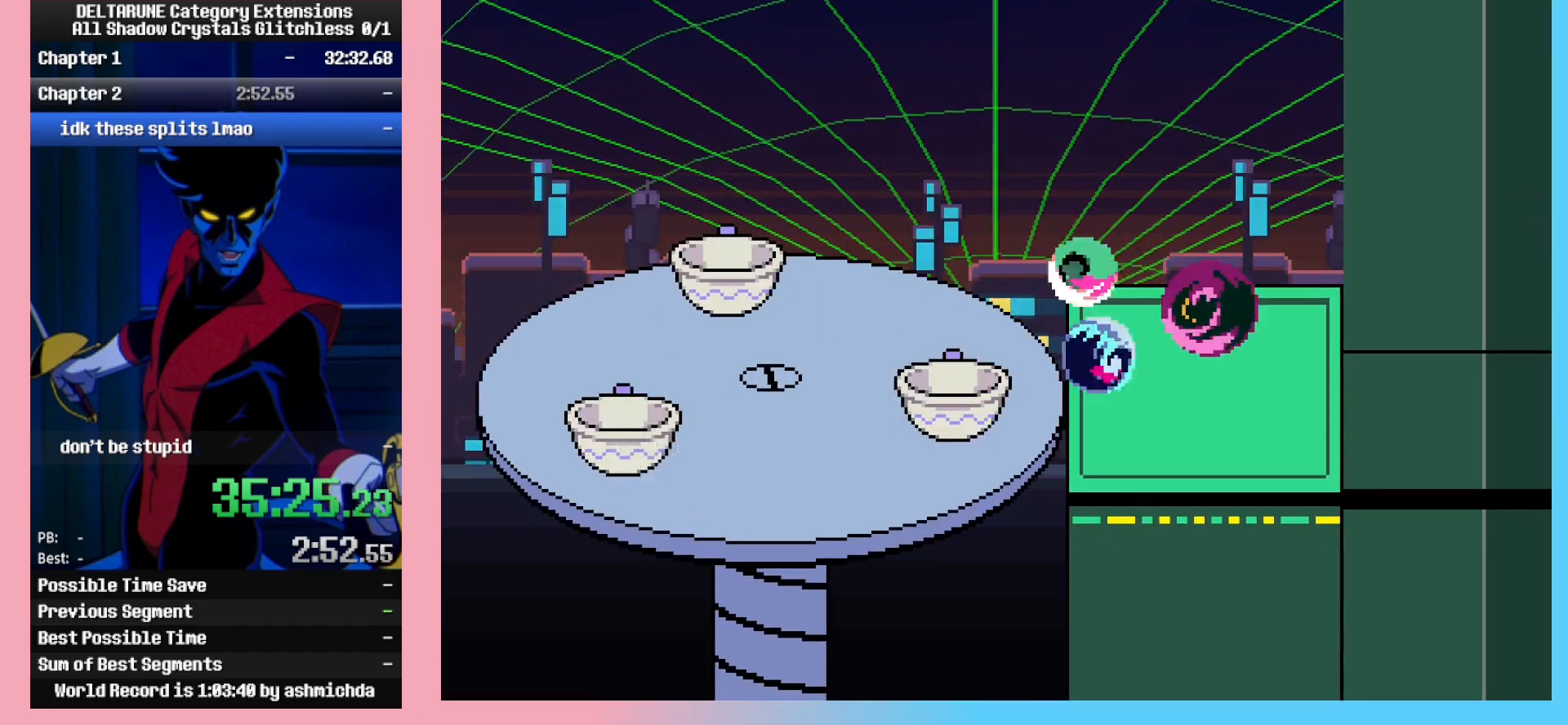
{"keys": ["right"], "events": []}
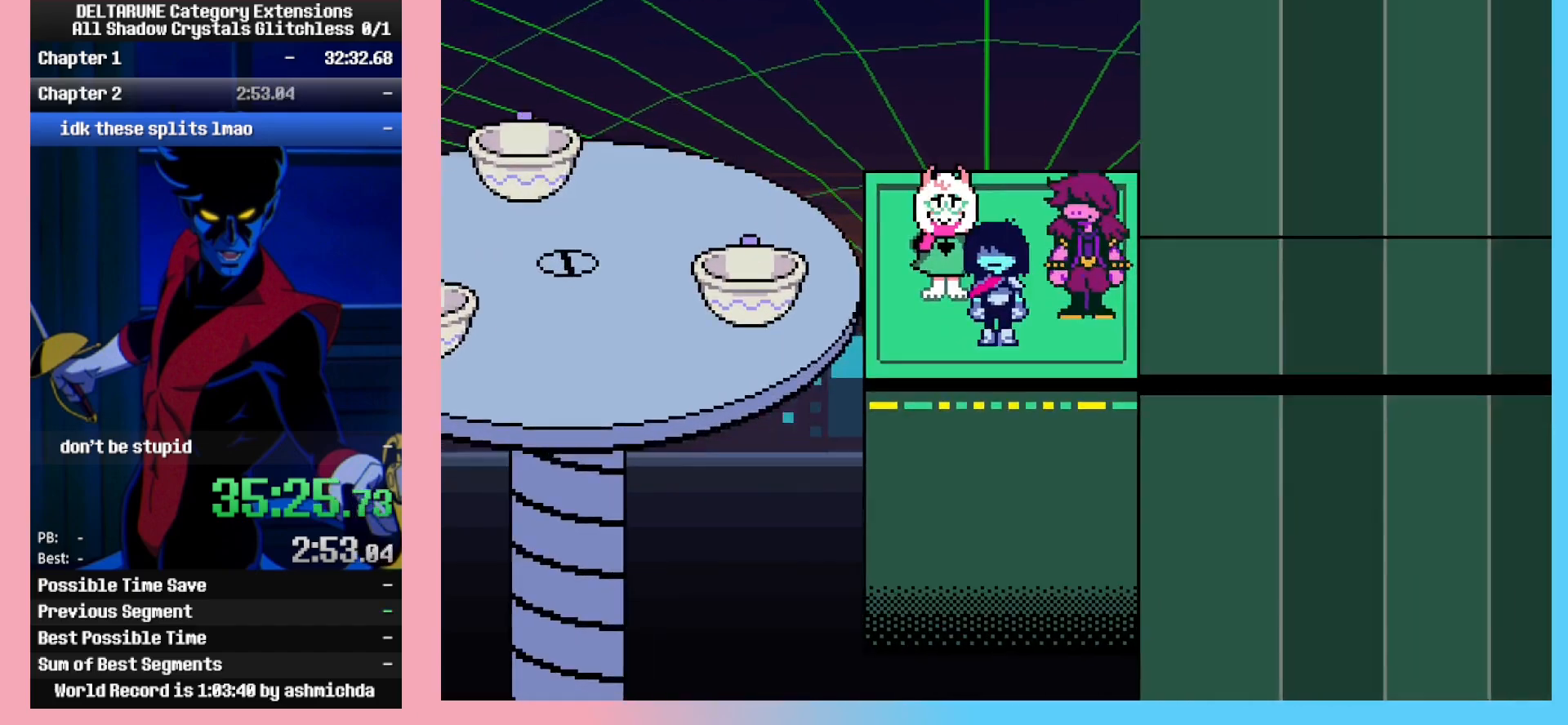
{"keys": ["right"], "events": []}
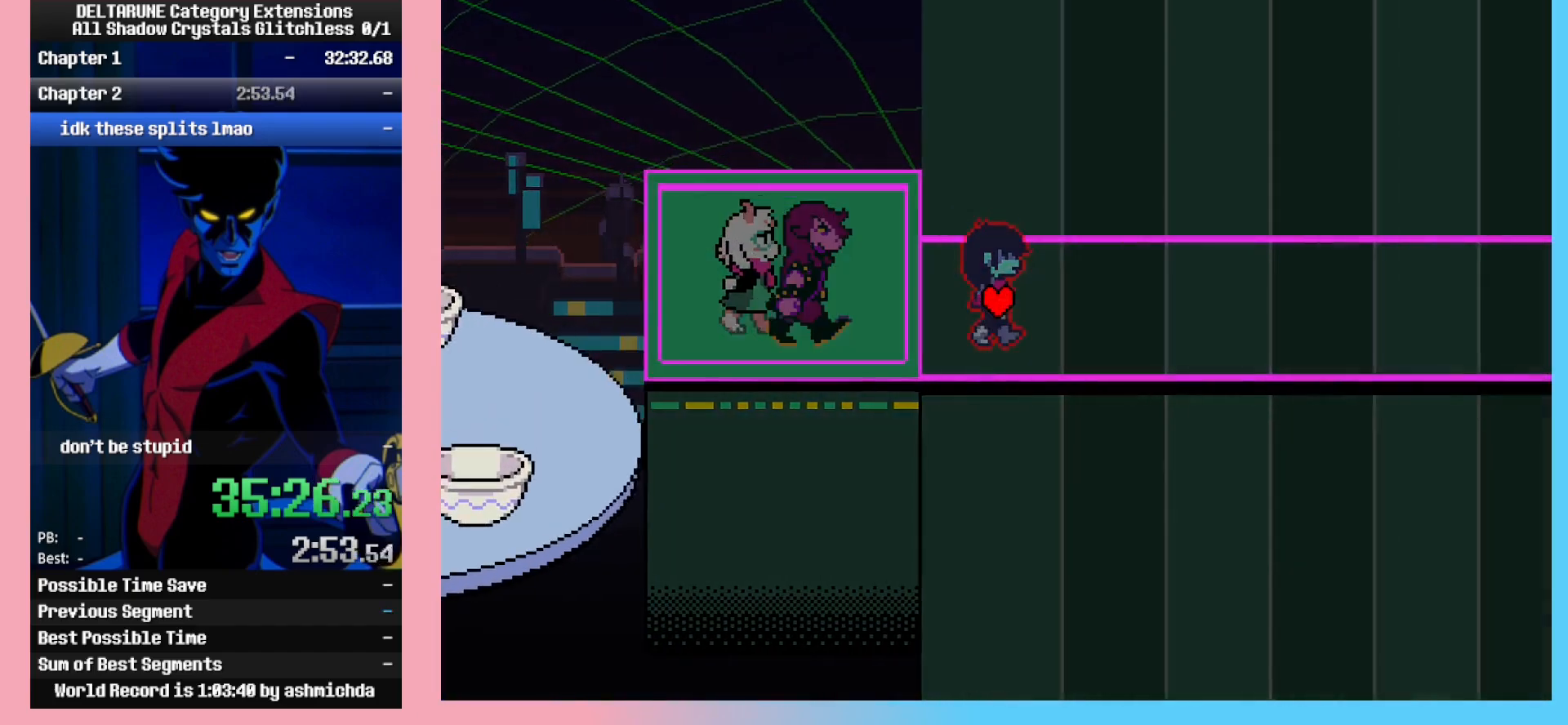
{"keys": ["right"], "events": []}
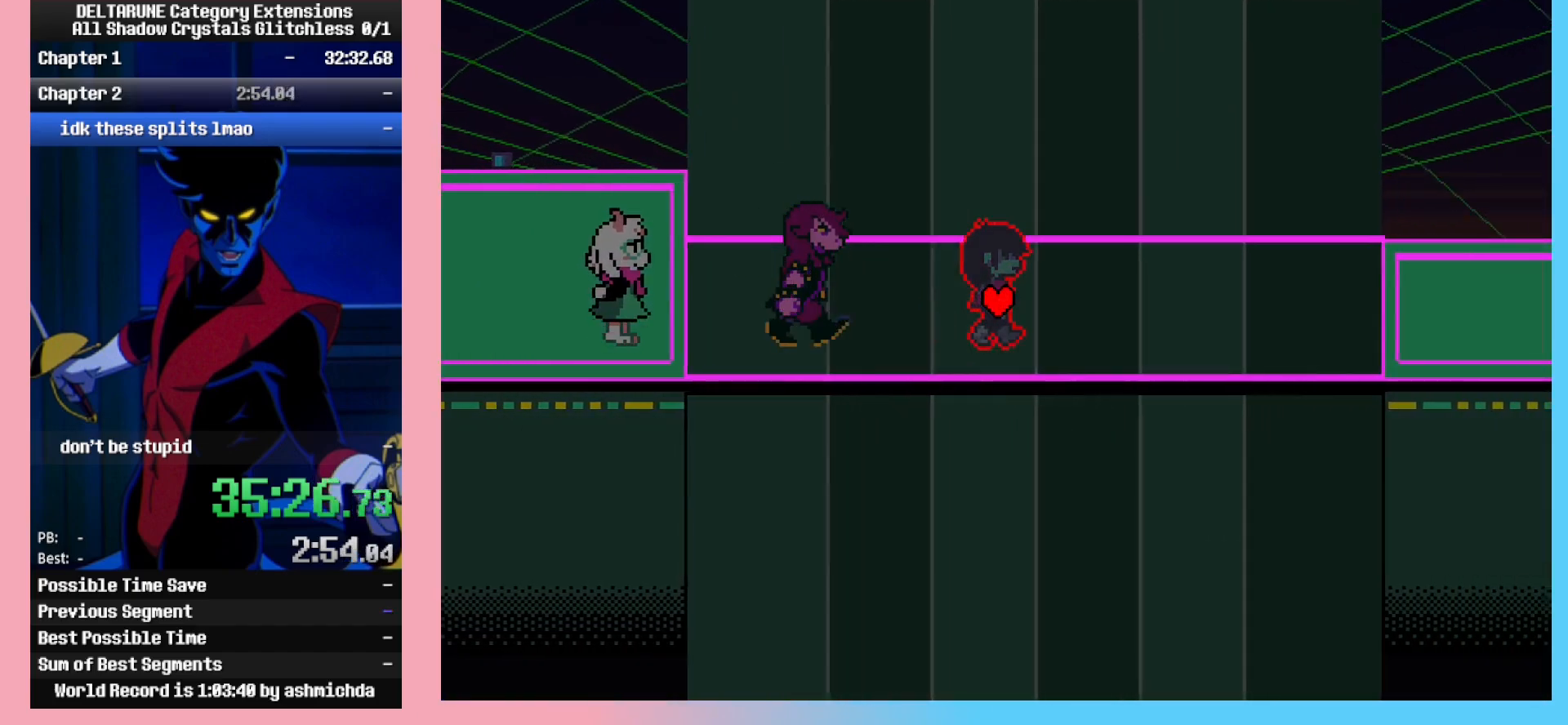
{"keys": ["right"], "events": []}
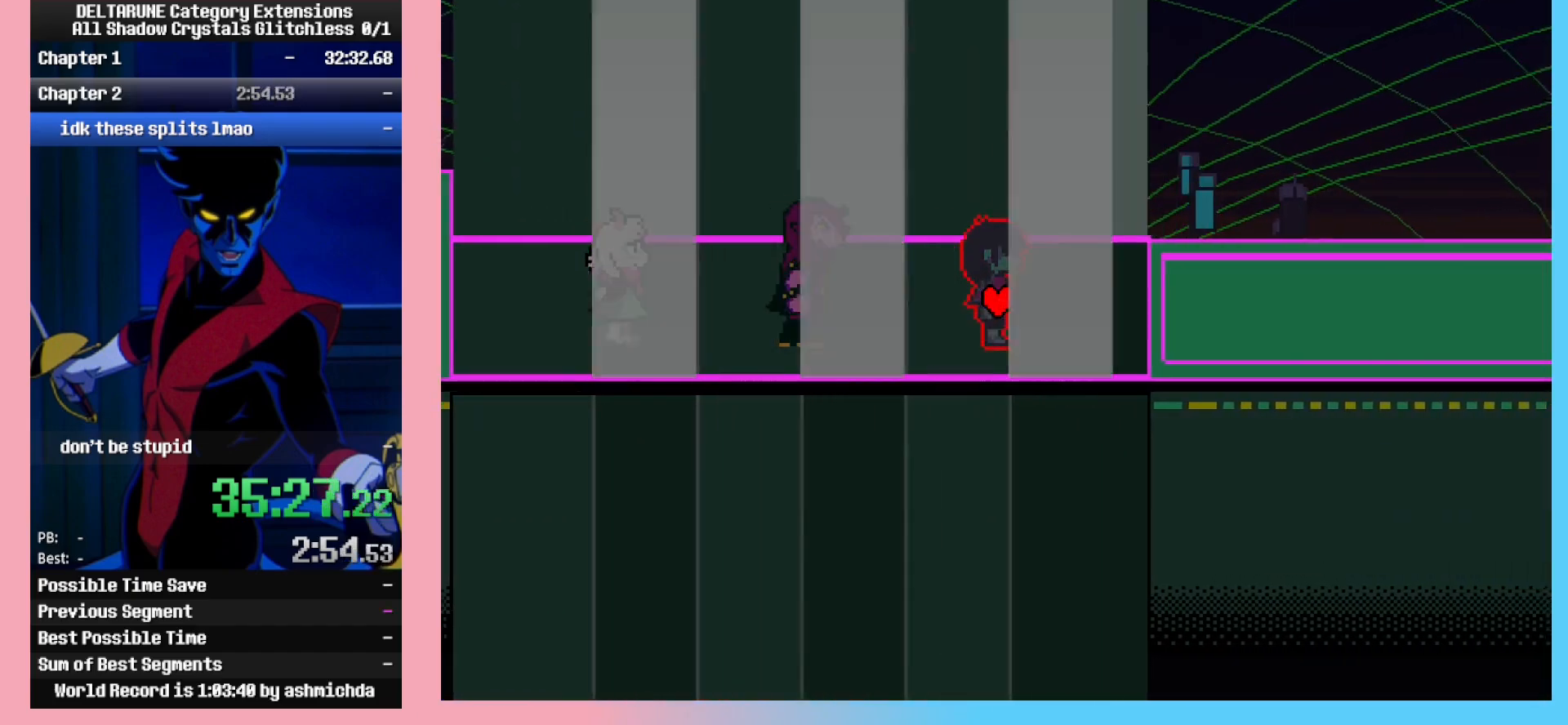
{"keys": ["right"], "events": []}
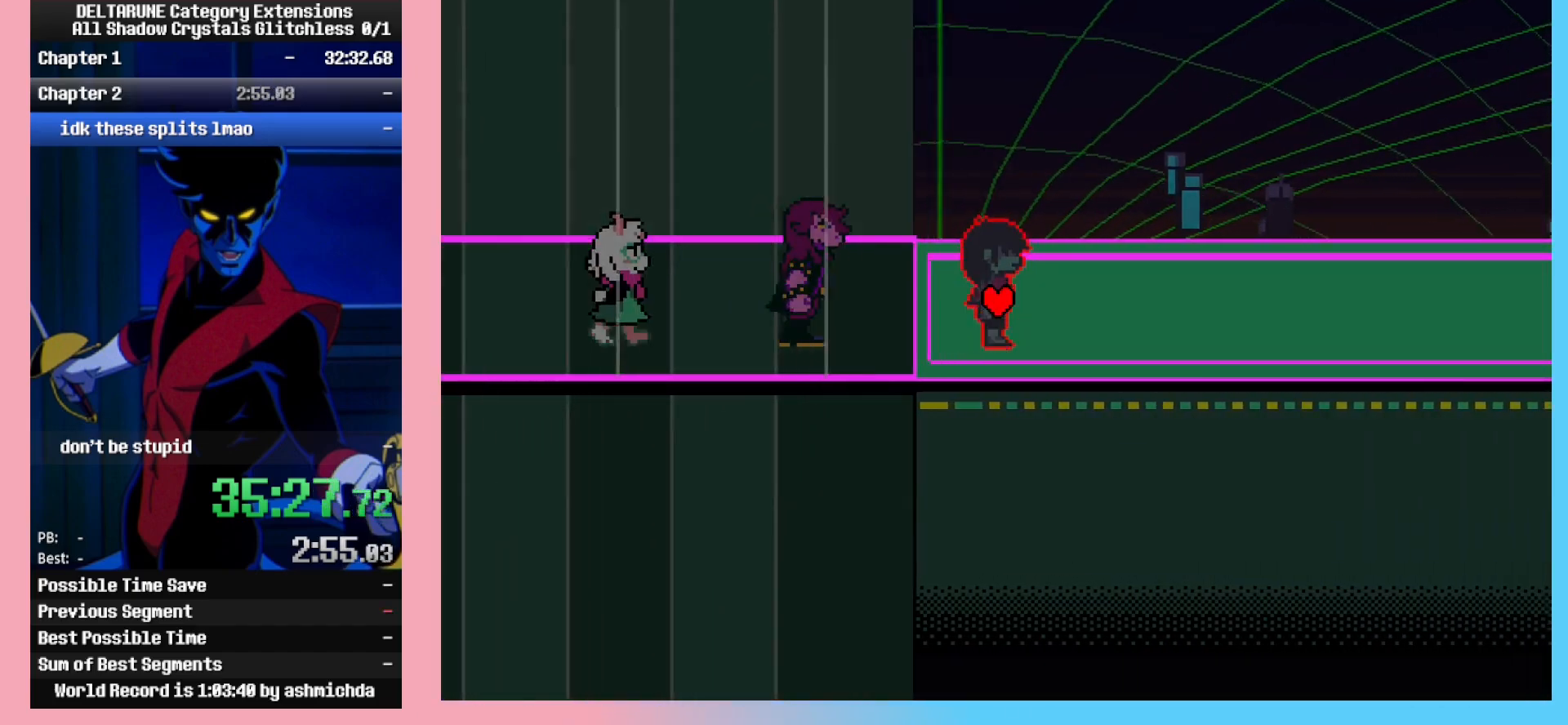
{"keys": ["right"], "events": []}
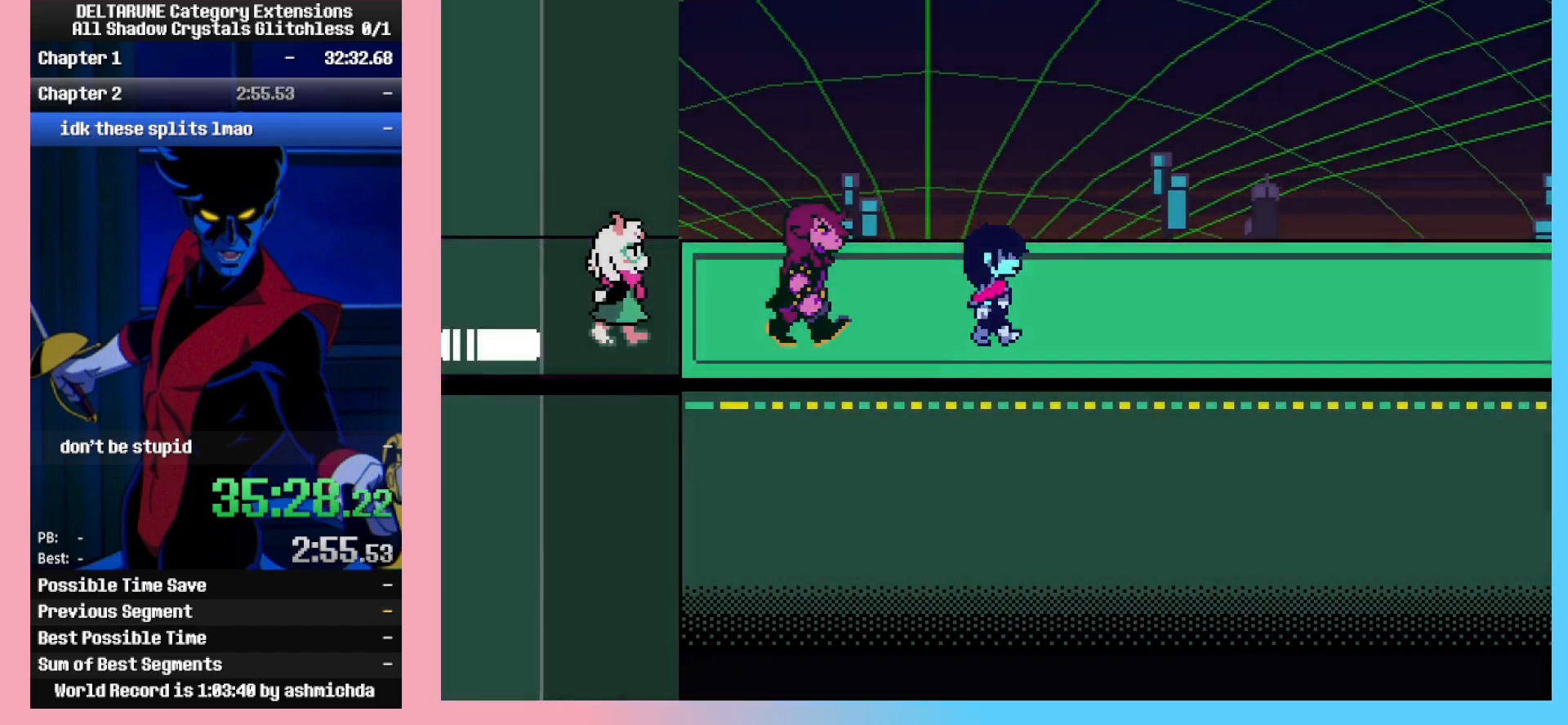
{"keys": ["right"], "events": []}
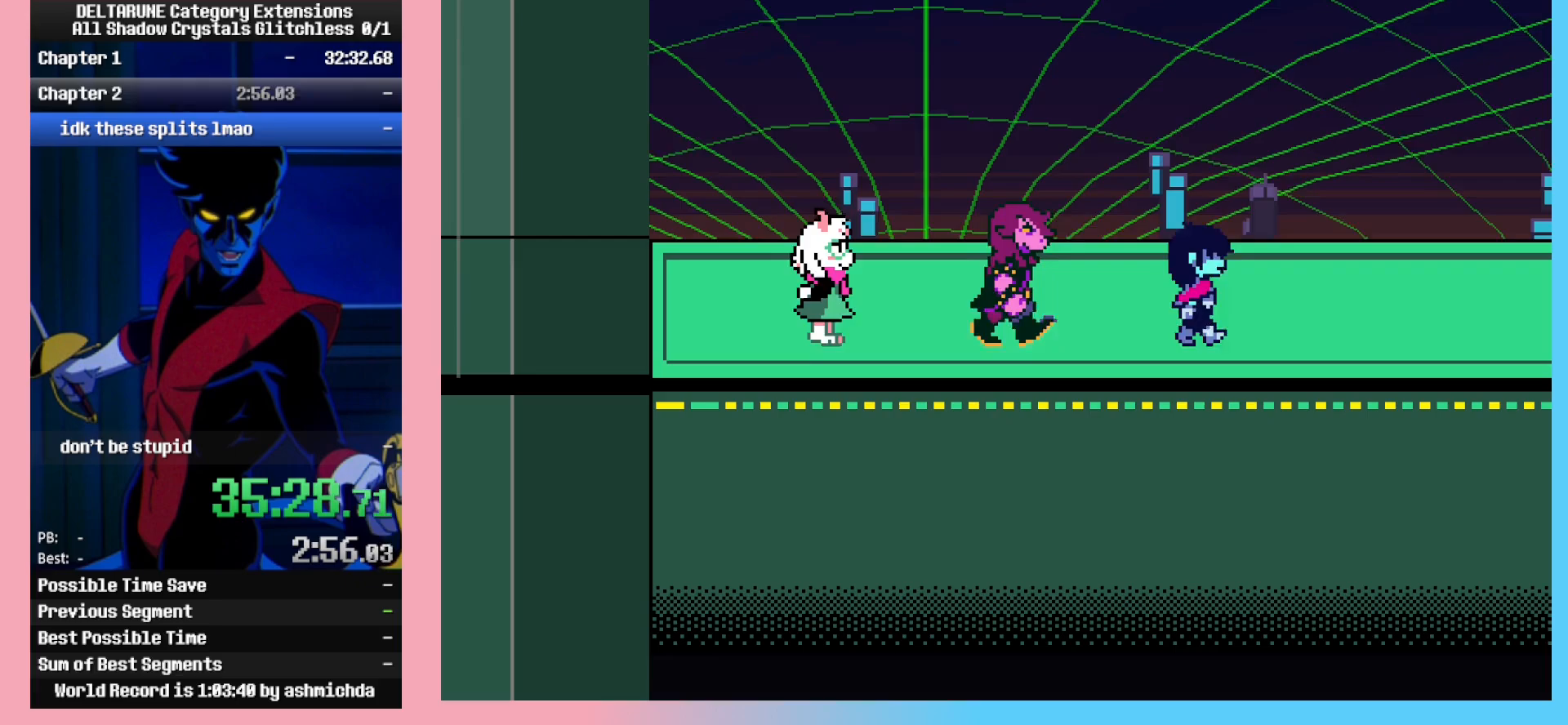
{"keys": ["right"], "events": []}
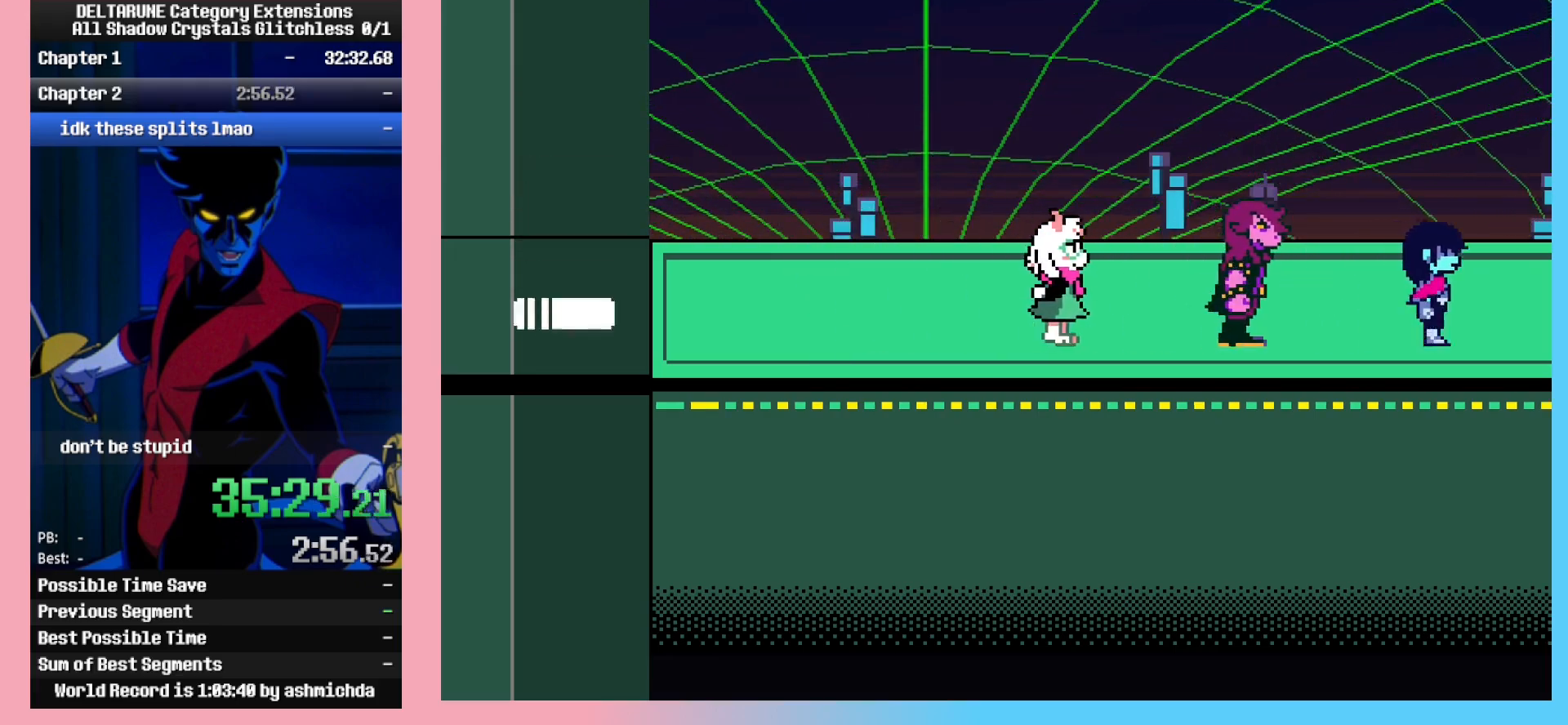
{"keys": ["down", "right"], "events": [[483, "down", "down"]]}
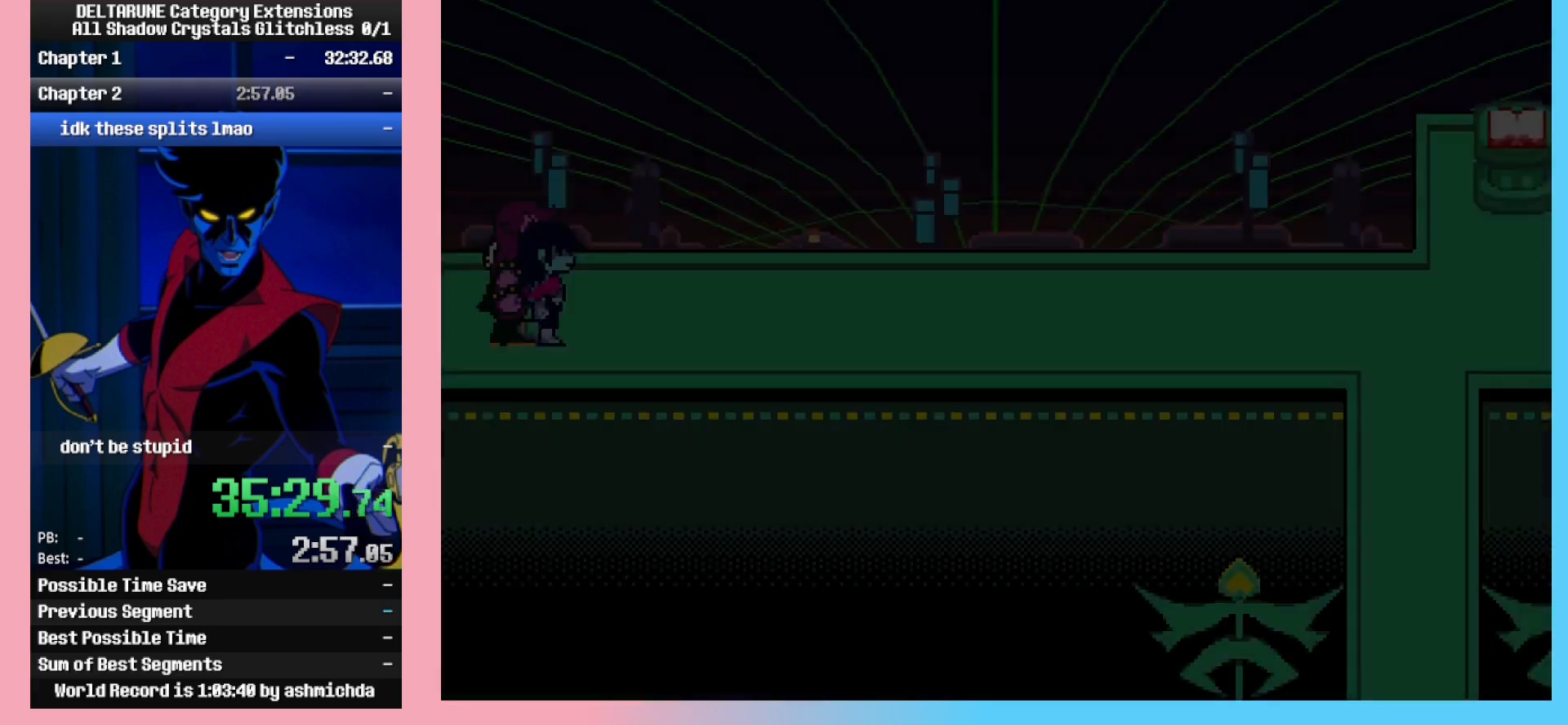
{"keys": ["right"], "events": [[33, "down", "up"]]}
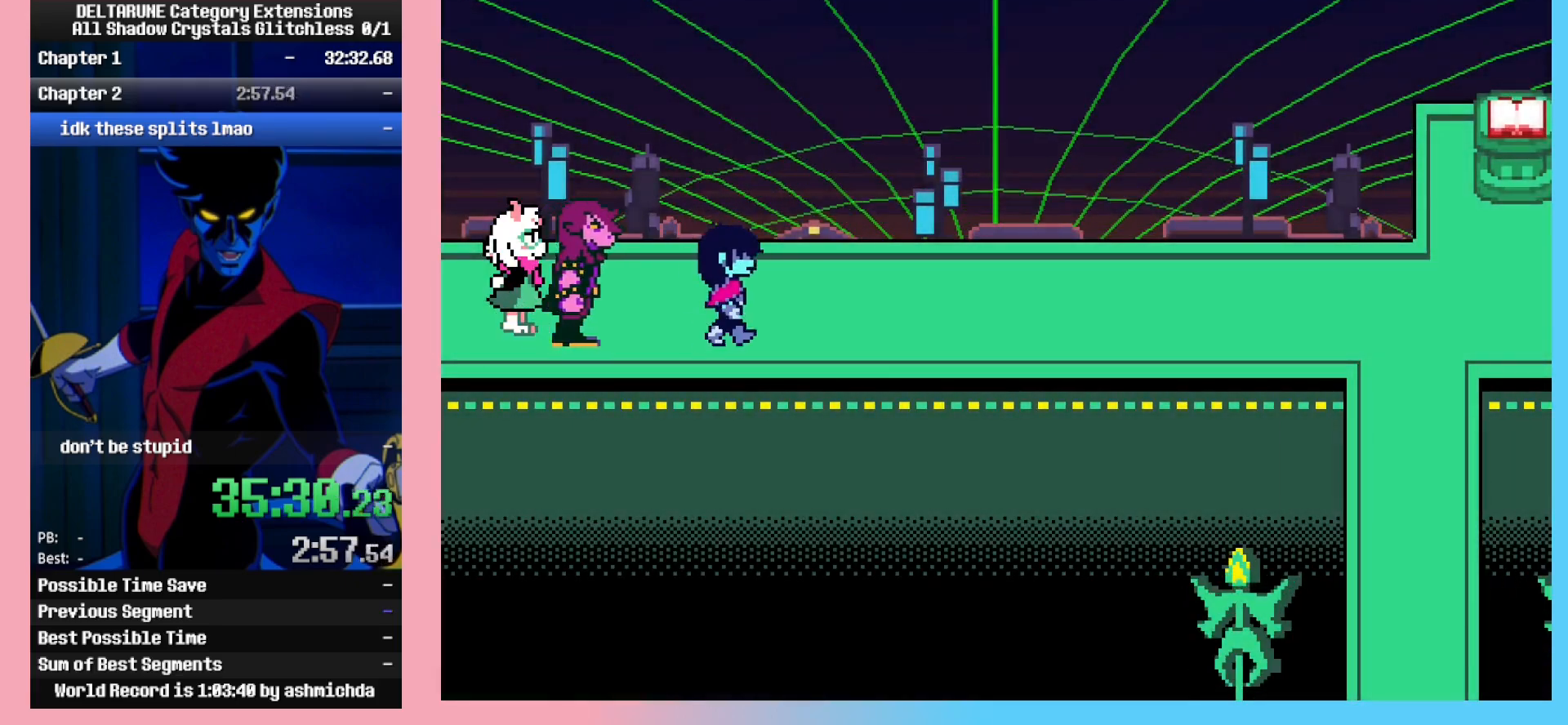
{"keys": ["right"], "events": []}
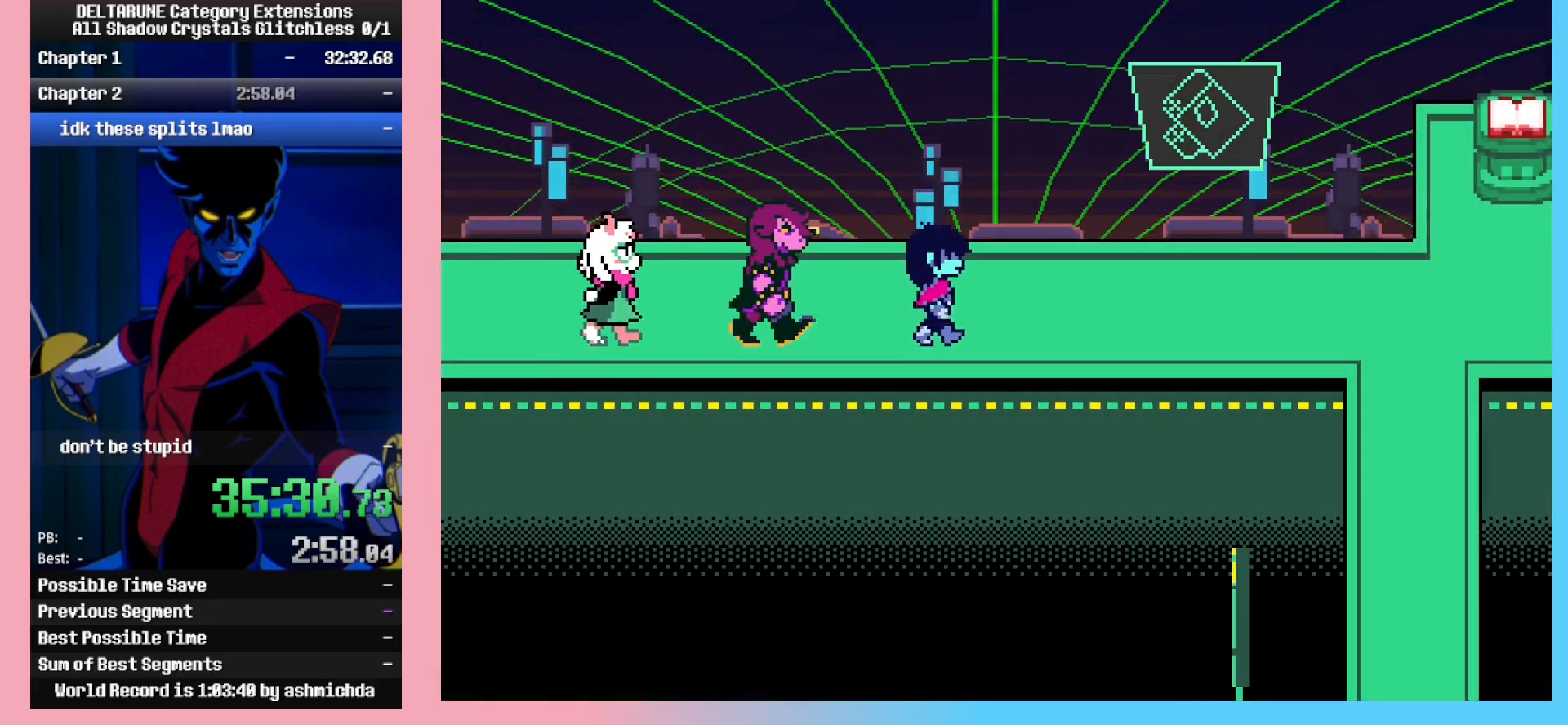
{"keys": ["right"], "events": []}